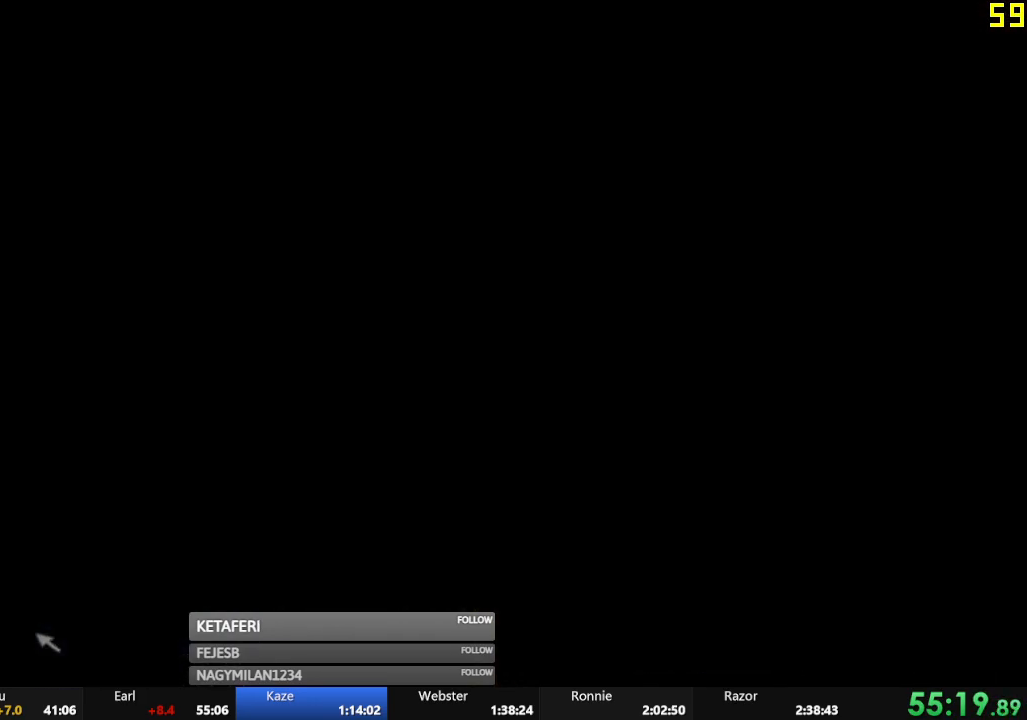
Gameplay with a controller (Xbox layout); each line is a JSON object with the inputs held at the frame after it. "events" lists button and stick changes between this image and that frame as [ms after this image, input, new state], when the widget could be followed in between. Not read: L3 right_stick.
{"buttons": [], "left_stick": "center", "events": [[400, "A", "down"], [450, "A", "up"]]}
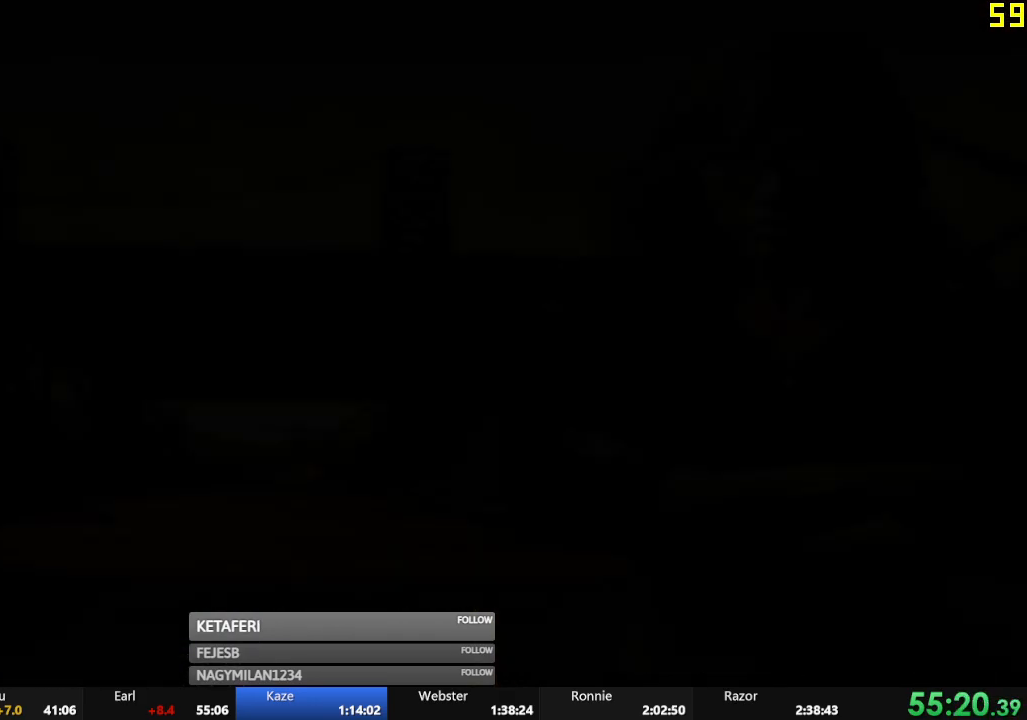
{"buttons": [], "left_stick": "center", "events": [[34, "A", "down"], [67, "A", "up"], [151, "A", "down"], [234, "A", "up"], [251, "A", "down"], [334, "A", "up"]]}
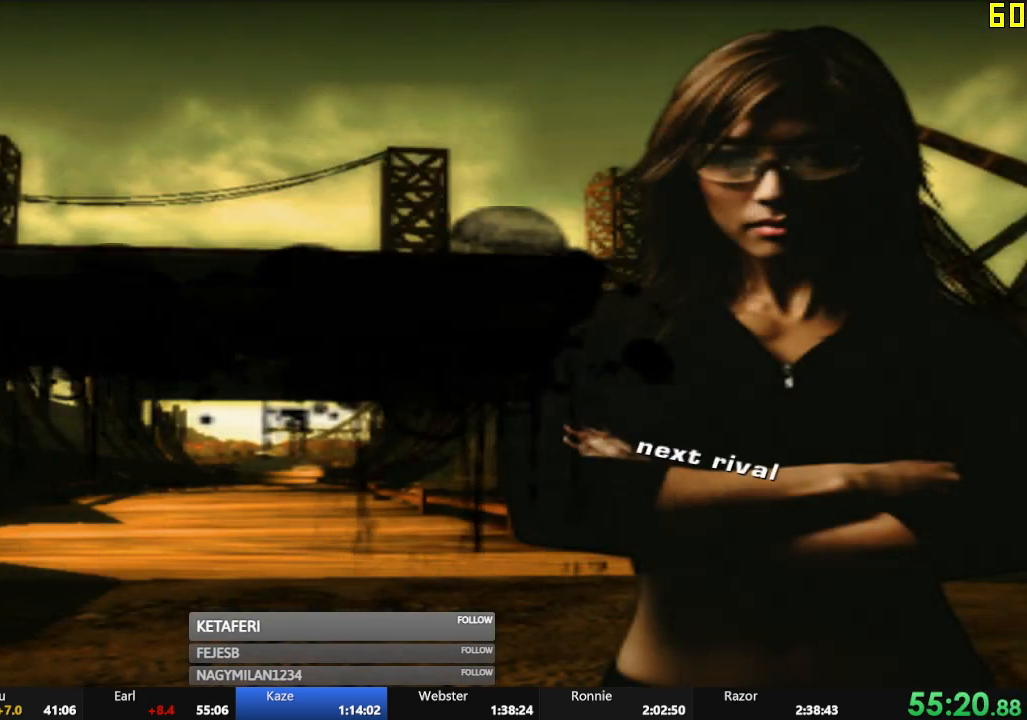
{"buttons": [], "left_stick": "center", "events": []}
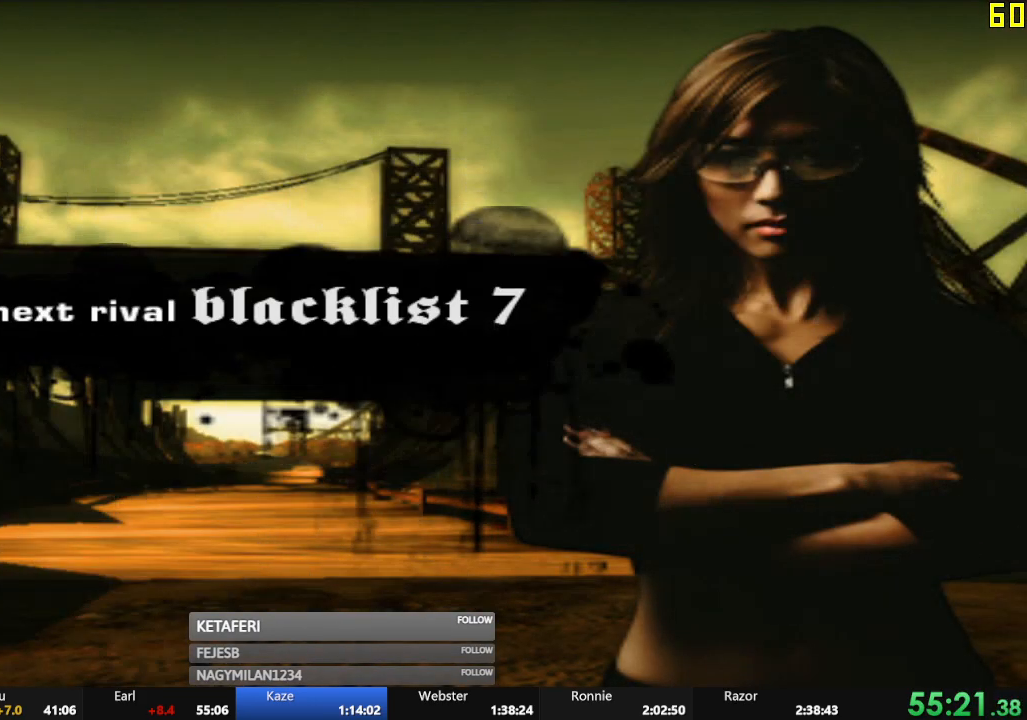
{"buttons": ["A"], "left_stick": "center", "events": [[301, "A", "down"], [334, "A", "up"], [451, "A", "down"]]}
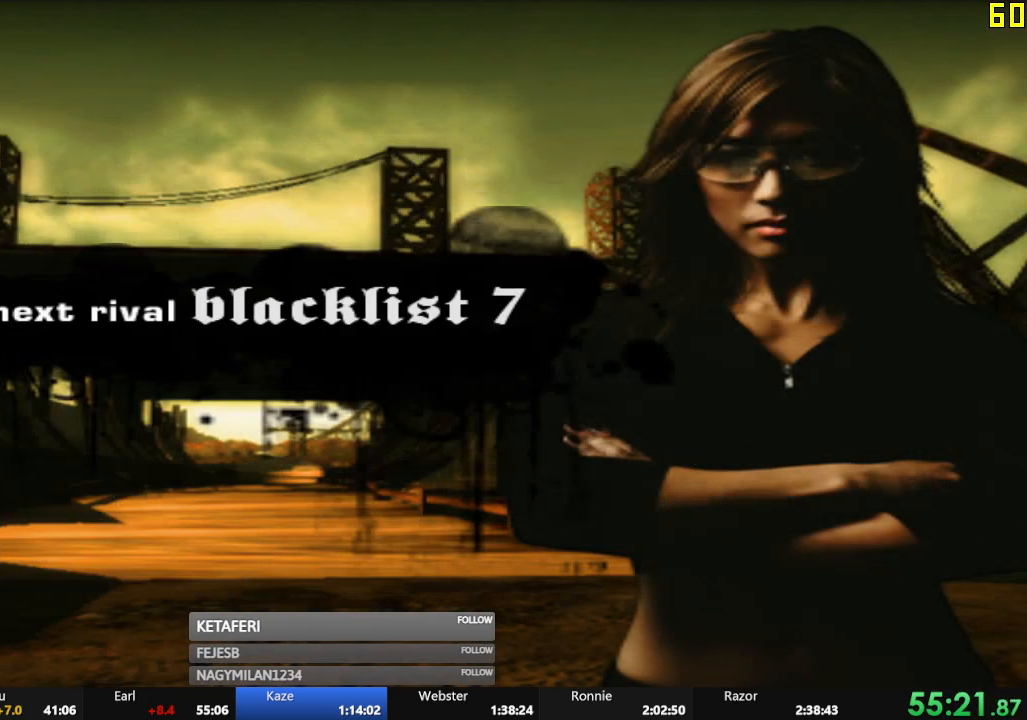
{"buttons": [], "left_stick": "center", "events": [[17, "A", "up"], [133, "A", "down"], [200, "A", "up"], [284, "A", "down"], [317, "A", "up"], [417, "A", "down"], [500, "A", "up"]]}
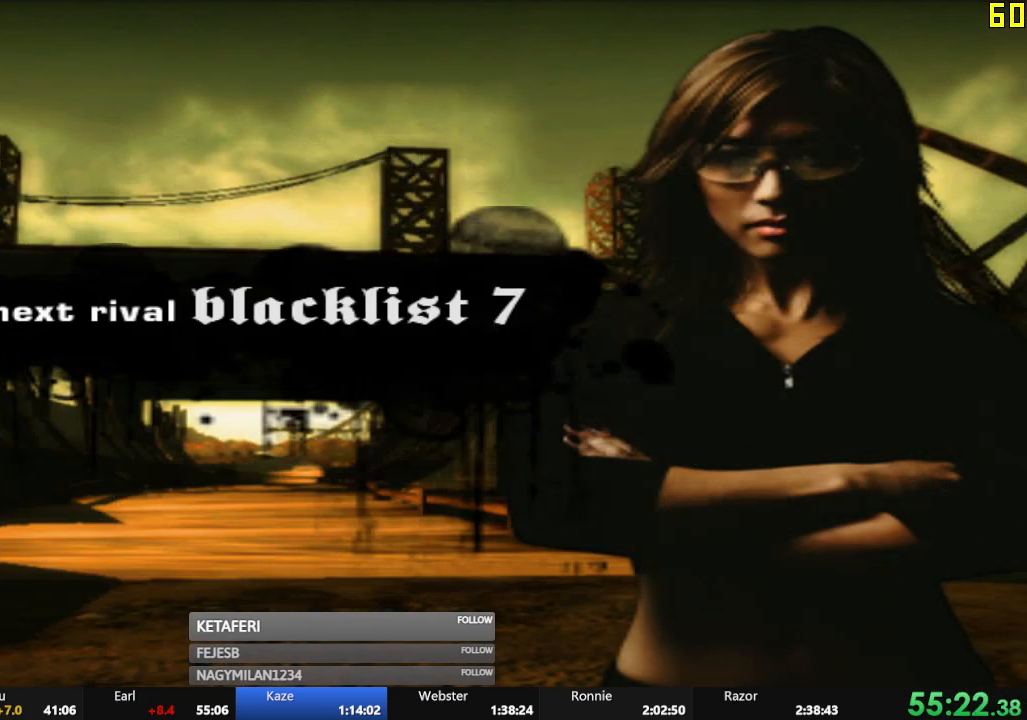
{"buttons": [], "left_stick": "center", "events": [[84, "A", "down"], [134, "A", "up"], [251, "A", "down"], [284, "A", "up"], [384, "A", "down"], [417, "A", "up"]]}
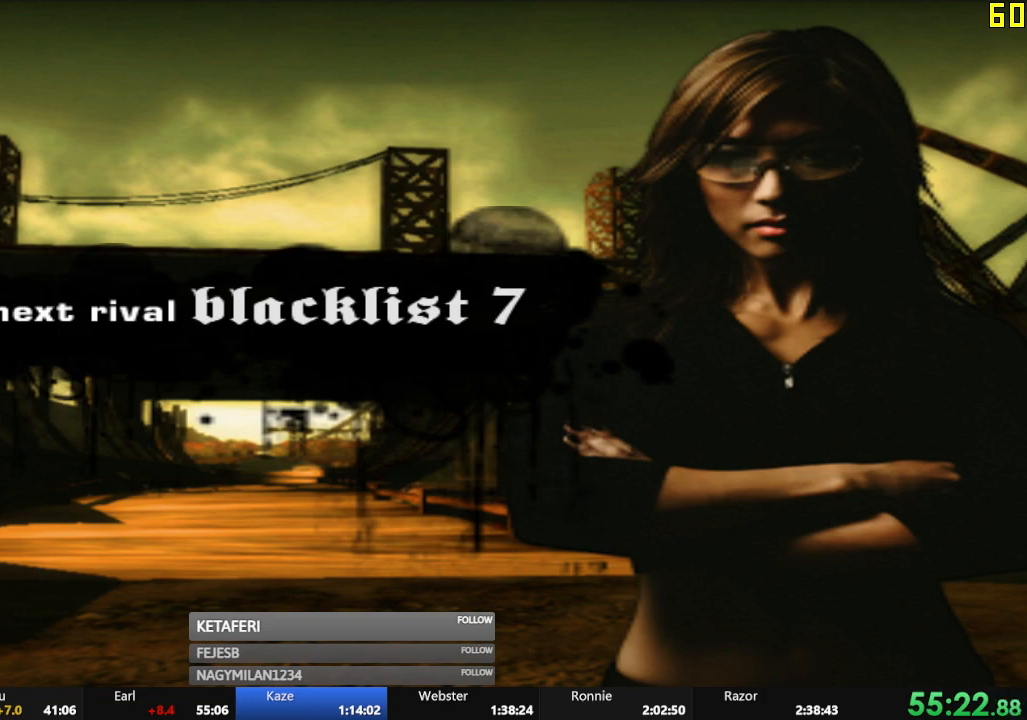
{"buttons": [], "left_stick": "center", "events": [[17, "A", "down"], [67, "A", "up"], [167, "A", "down"], [217, "A", "up"], [300, "A", "down"], [367, "A", "up"], [450, "A", "down"], [500, "A", "up"]]}
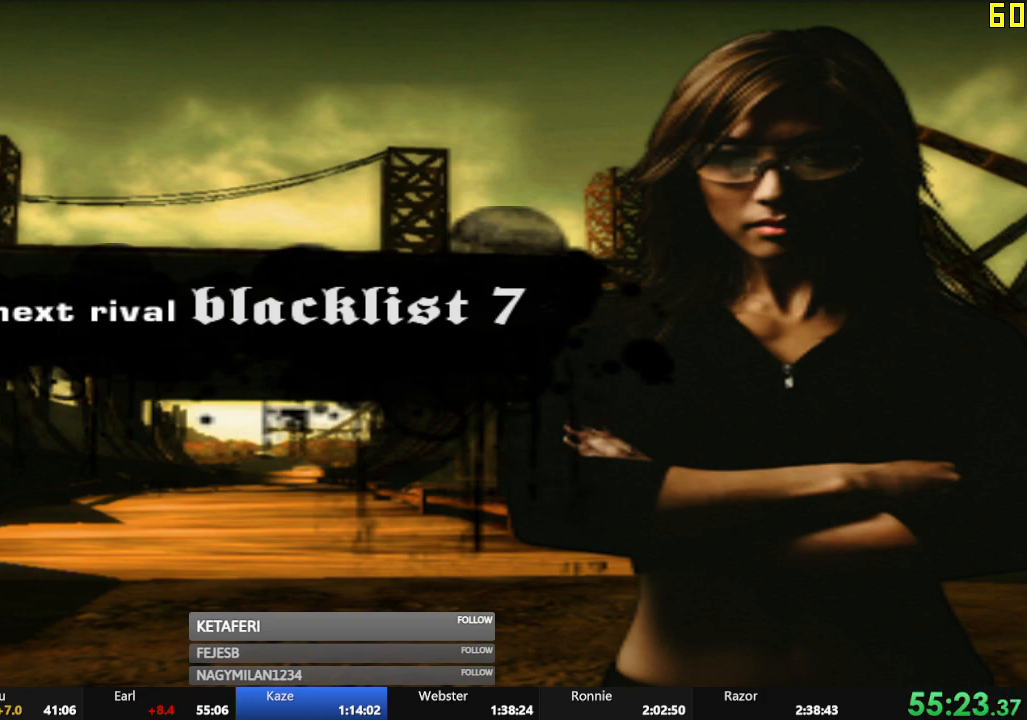
{"buttons": [], "left_stick": "center", "events": [[101, "A", "down"], [151, "A", "up"], [234, "A", "down"], [301, "A", "up"], [351, "A", "down"], [434, "A", "up"]]}
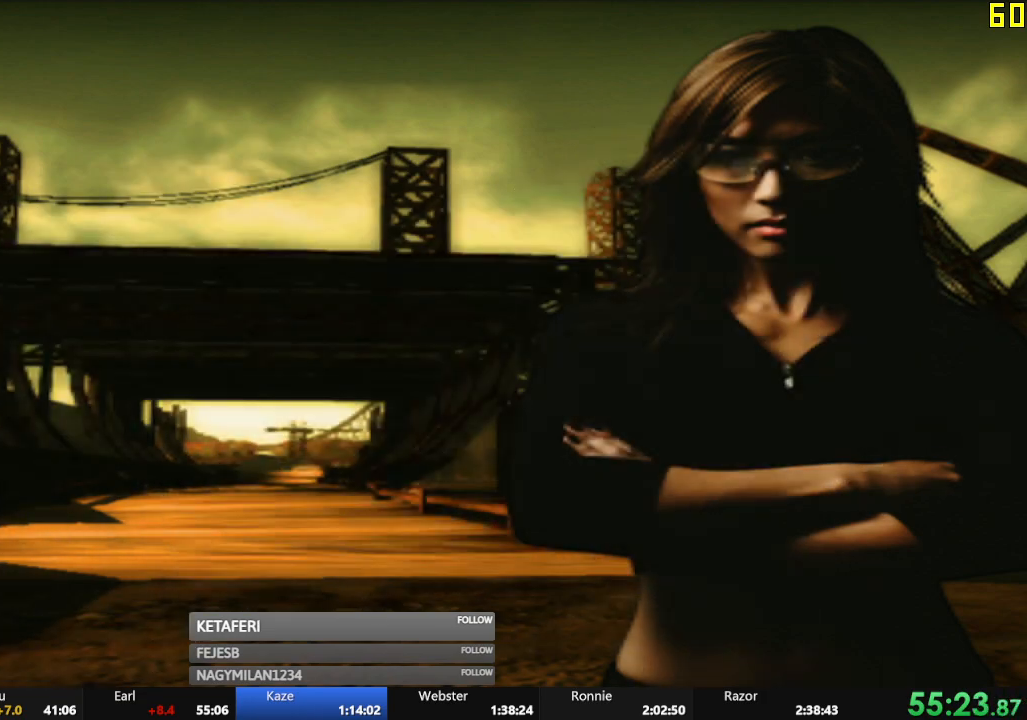
{"buttons": ["A"], "left_stick": "center", "events": [[17, "A", "down"], [83, "A", "up"], [167, "A", "down"], [250, "A", "up"], [334, "A", "down"], [384, "A", "up"], [484, "A", "down"]]}
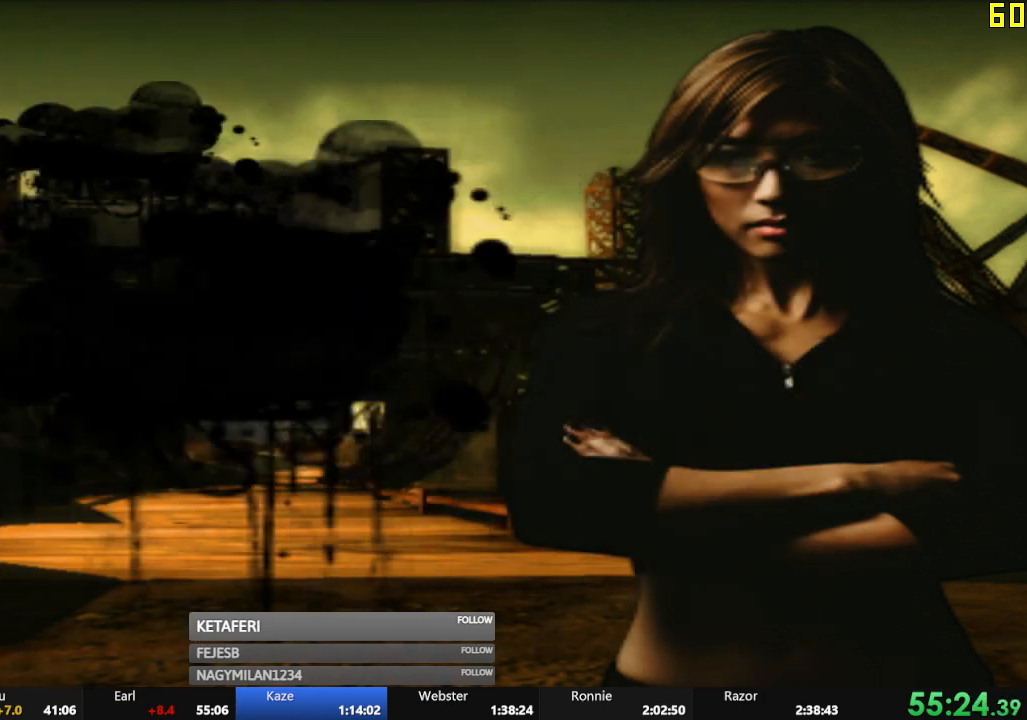
{"buttons": [], "left_stick": "center", "events": [[50, "A", "up"], [134, "A", "down"], [184, "A", "up"], [284, "A", "down"], [334, "A", "up"], [434, "A", "down"], [484, "A", "up"]]}
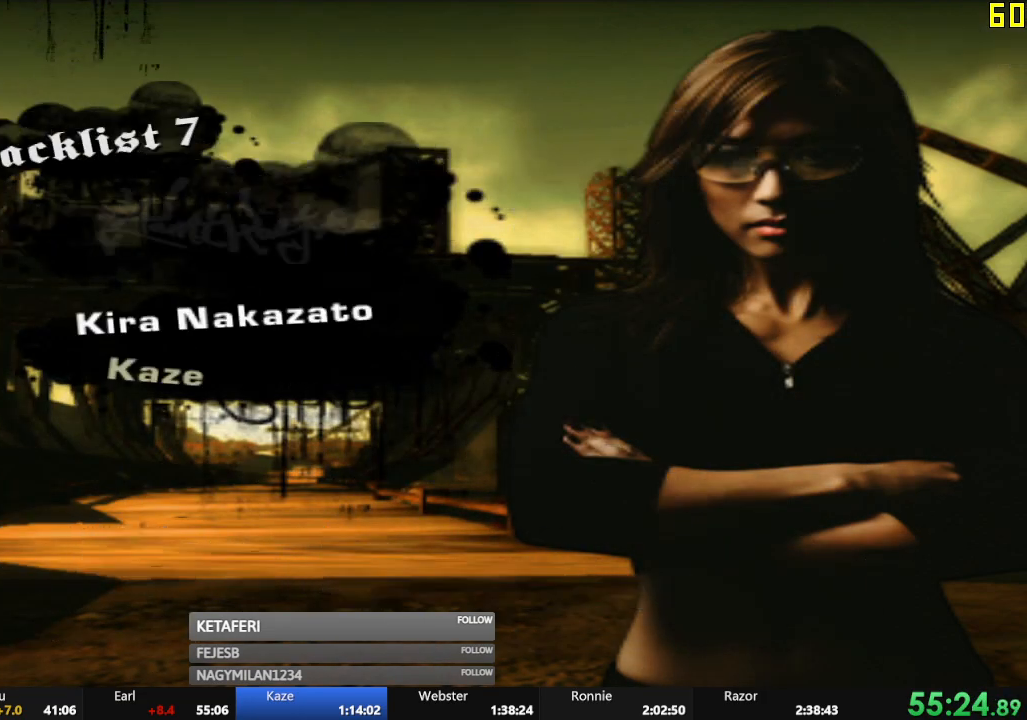
{"buttons": [], "left_stick": "center", "events": [[83, "A", "down"], [150, "A", "up"], [233, "A", "down"], [284, "A", "up"], [400, "A", "down"], [450, "A", "up"]]}
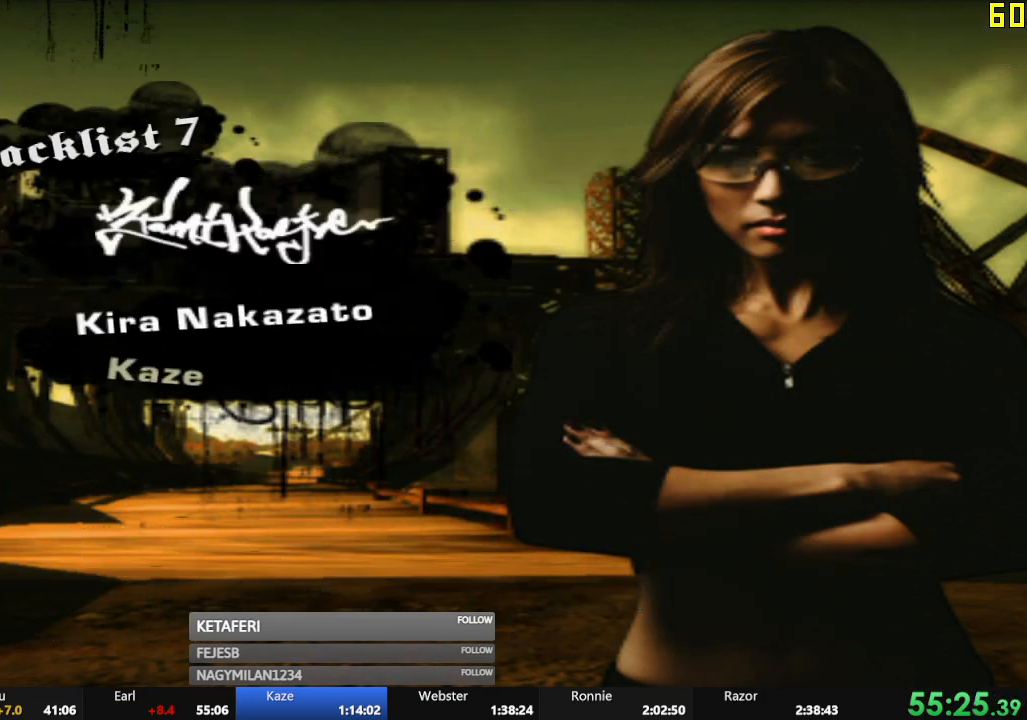
{"buttons": ["A"], "left_stick": "center", "events": [[34, "A", "down"], [84, "A", "up"], [184, "A", "down"], [234, "A", "up"], [317, "A", "down"], [384, "A", "up"], [468, "A", "down"]]}
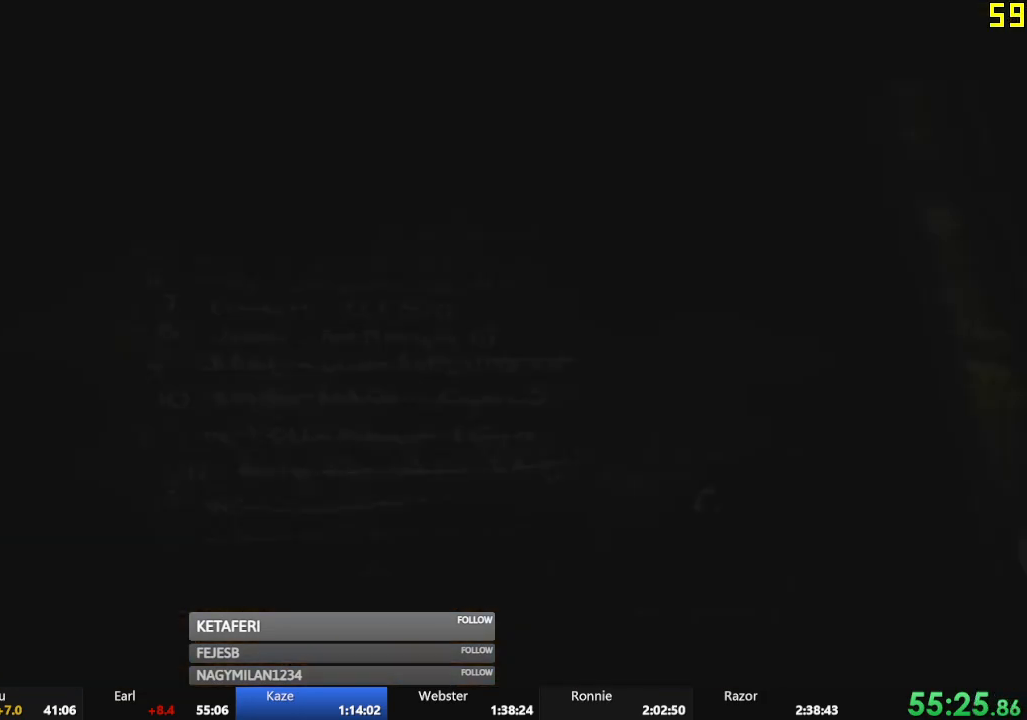
{"buttons": [], "left_stick": "center", "events": [[34, "A", "up"], [117, "A", "down"], [184, "A", "up"], [267, "A", "down"], [317, "A", "up"], [401, "A", "down"], [451, "A", "up"]]}
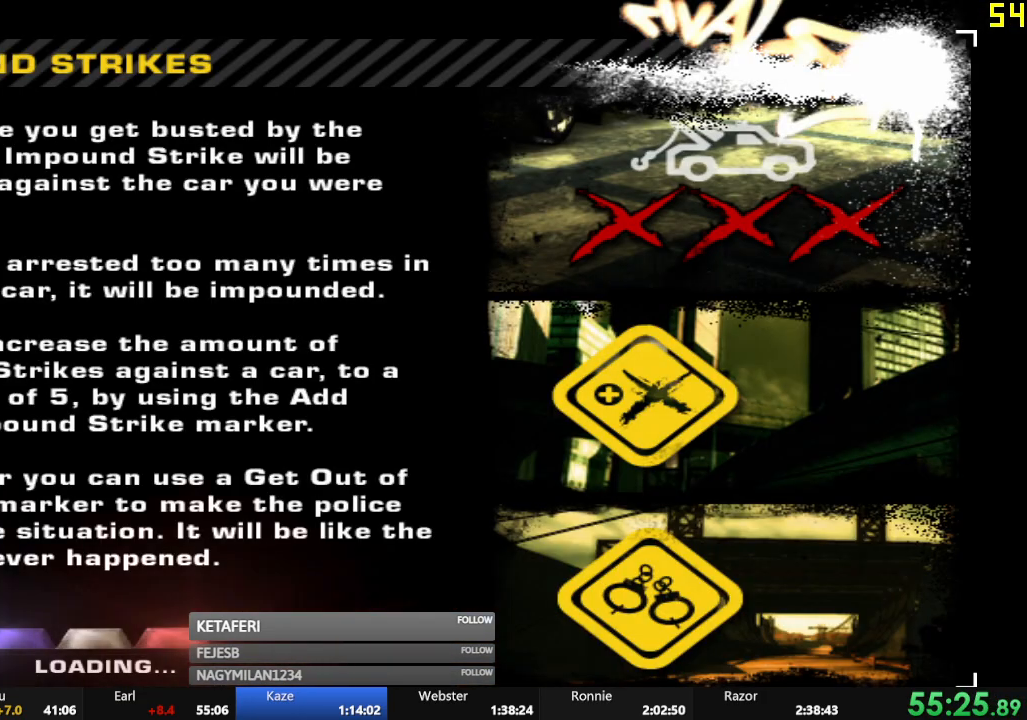
{"buttons": [], "left_stick": "center", "events": []}
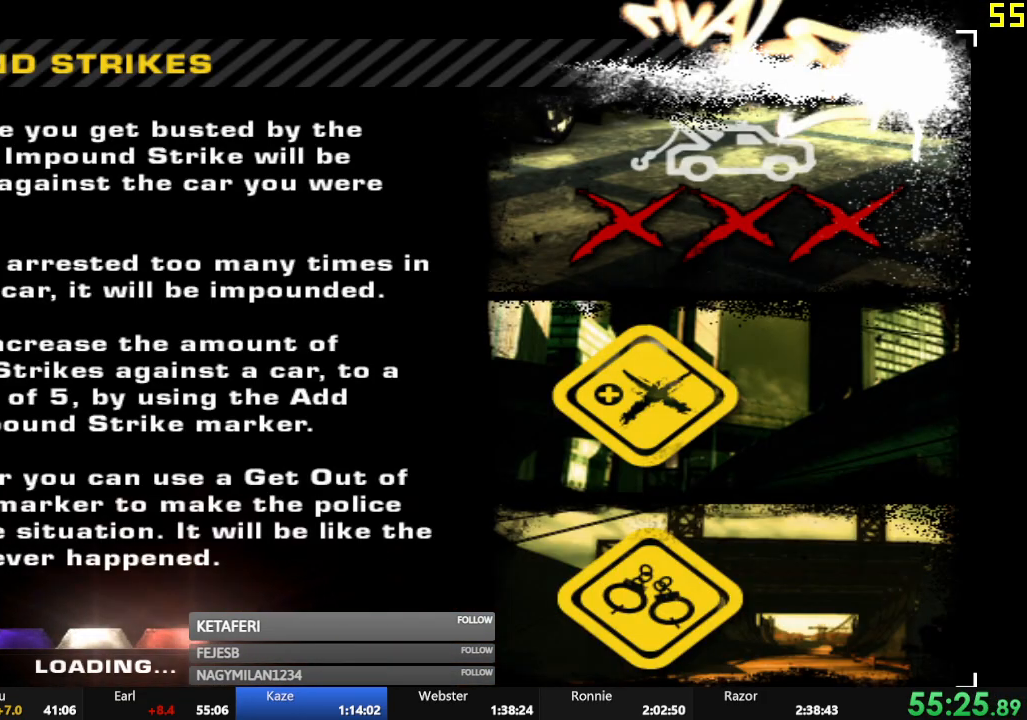
{"buttons": [], "left_stick": "center", "events": []}
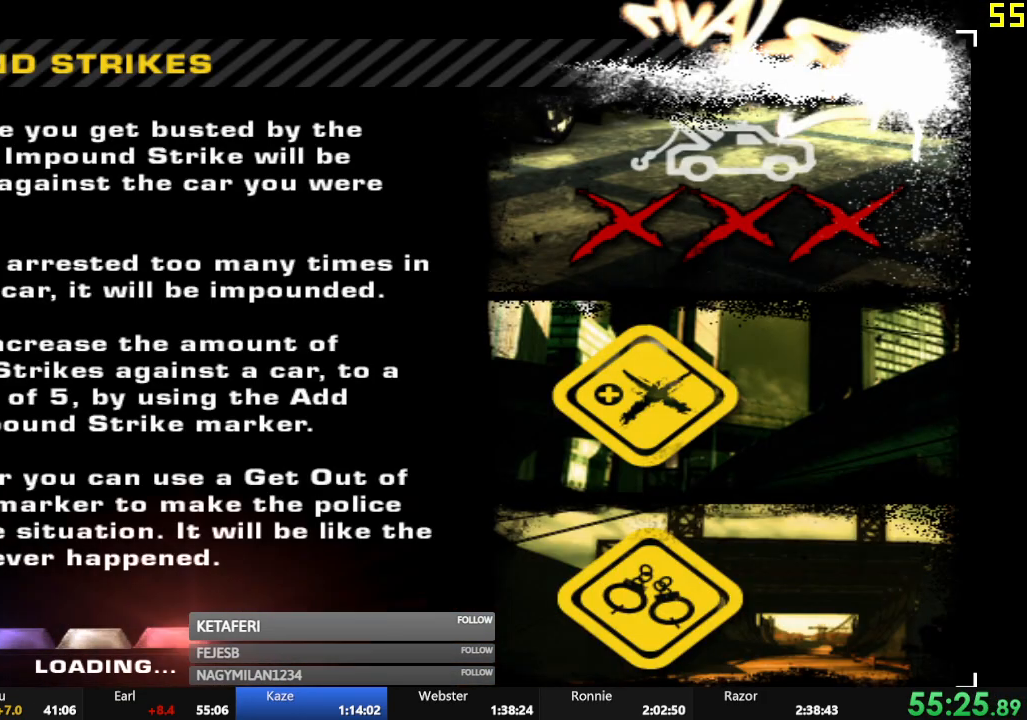
{"buttons": [], "left_stick": "center", "events": [[450, "A", "down"], [500, "A", "up"]]}
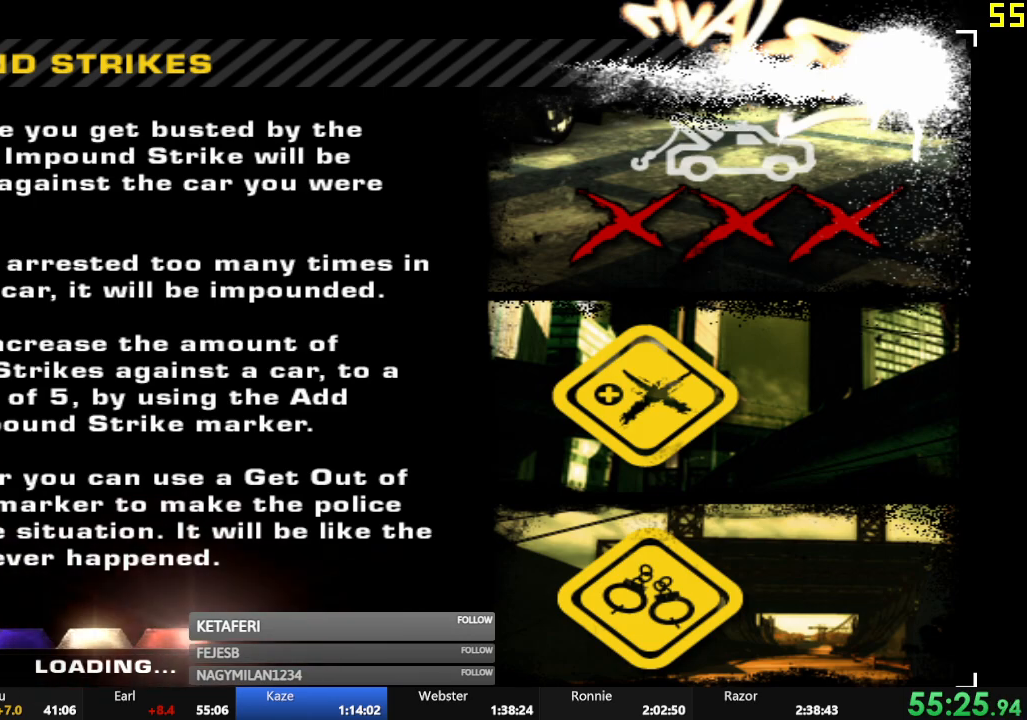
{"buttons": [], "left_stick": "center", "events": []}
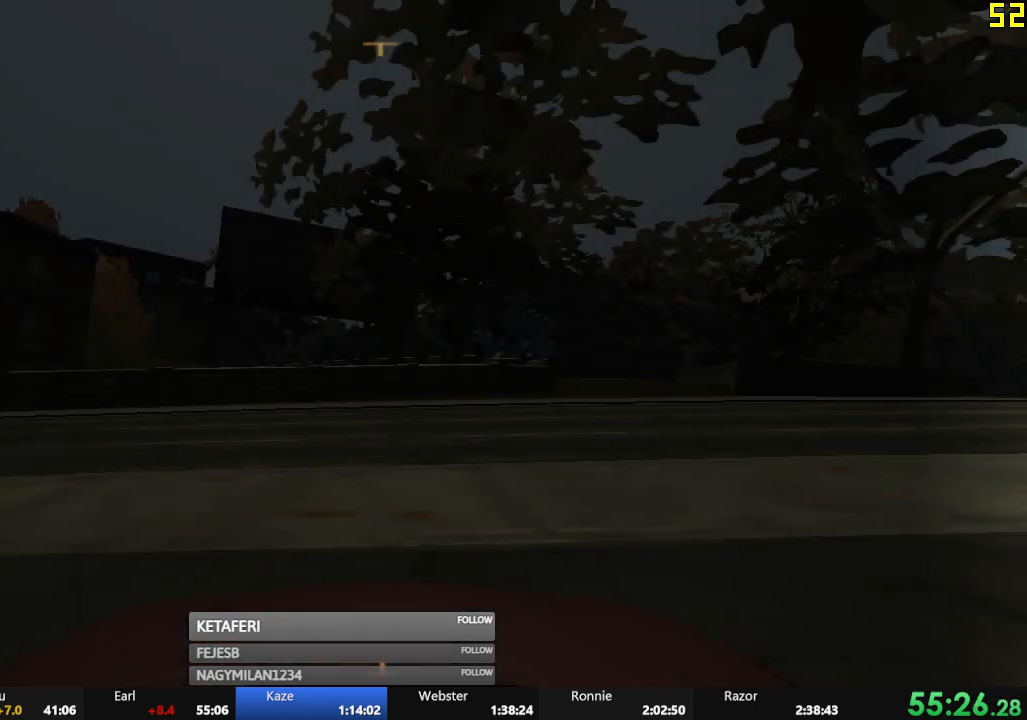
{"buttons": ["B"], "left_stick": "center", "events": [[167, "B", "down"], [250, "B", "up"], [333, "B", "down"], [383, "B", "up"], [467, "B", "down"]]}
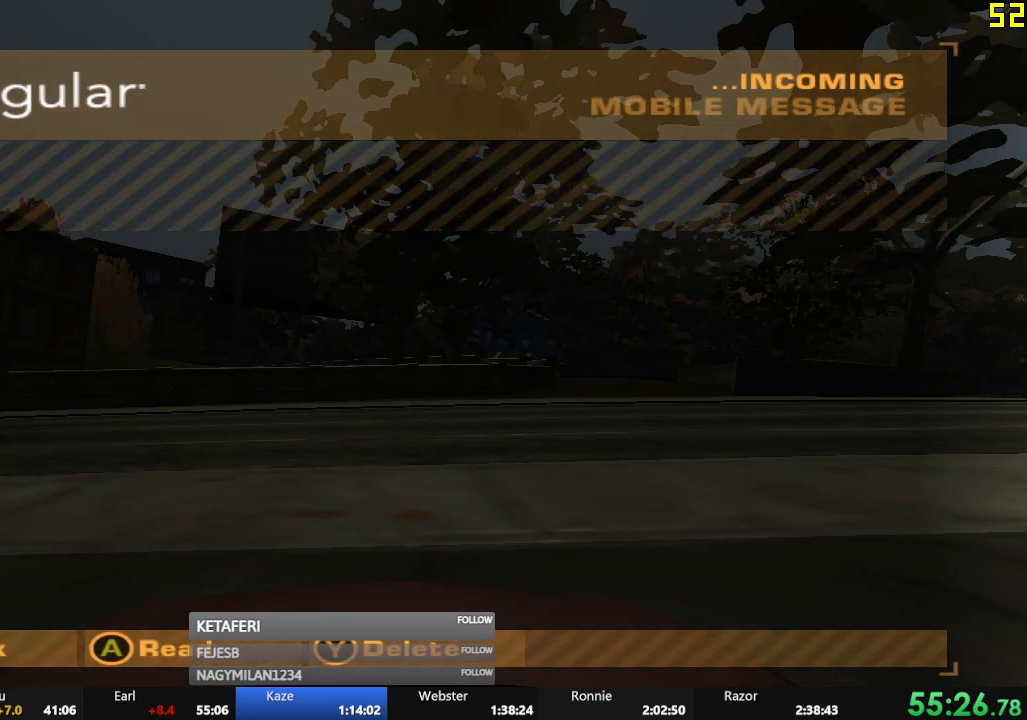
{"buttons": ["B"], "left_stick": "center", "events": [[17, "B", "up"], [200, "B", "down"], [250, "B", "up"], [317, "B", "down"], [401, "B", "up"], [484, "B", "down"]]}
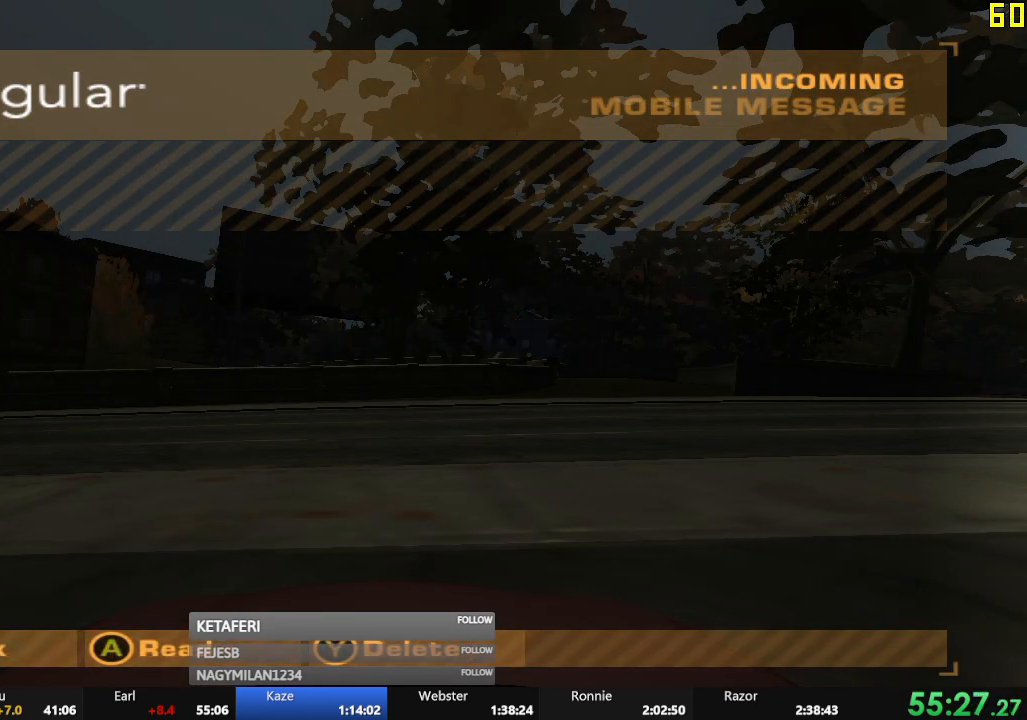
{"buttons": ["DPAD_LEFT"], "left_stick": "center", "events": [[50, "B", "up"], [100, "B", "down"], [167, "B", "up"], [250, "B", "down"], [283, "B", "up"], [317, "B", "down"], [400, "B", "up"], [450, "DPAD_LEFT", "down"]]}
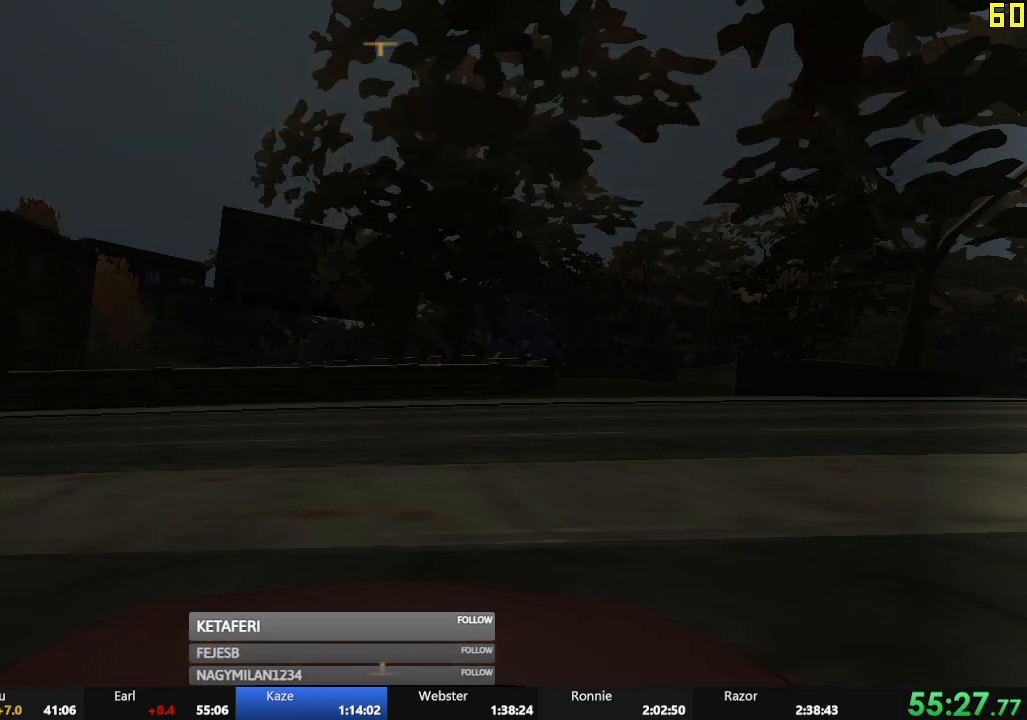
{"buttons": [], "left_stick": "center", "events": [[34, "DPAD_LEFT", "up"], [100, "DPAD_LEFT", "down"], [134, "DPAD_LEFT", "up"], [200, "DPAD_LEFT", "down"], [250, "DPAD_LEFT", "up"], [284, "DPAD_LEFT", "down"], [351, "DPAD_LEFT", "up"]]}
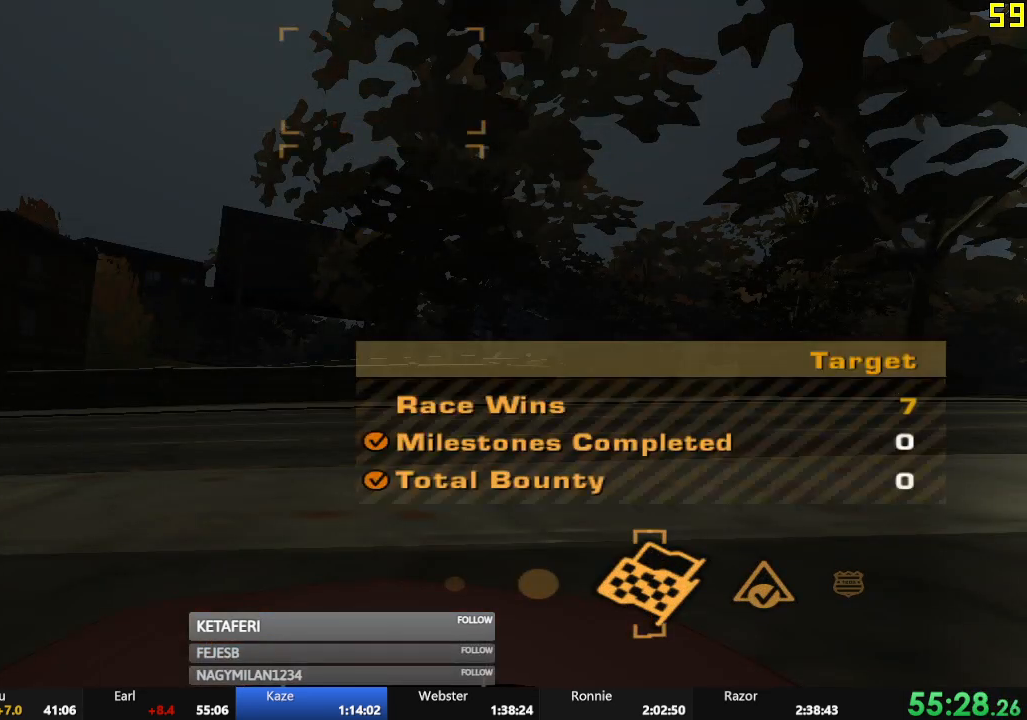
{"buttons": [], "left_stick": "center", "events": [[283, "DPAD_RIGHT", "down"], [333, "A", "down"], [350, "DPAD_RIGHT", "up"], [383, "A", "up"]]}
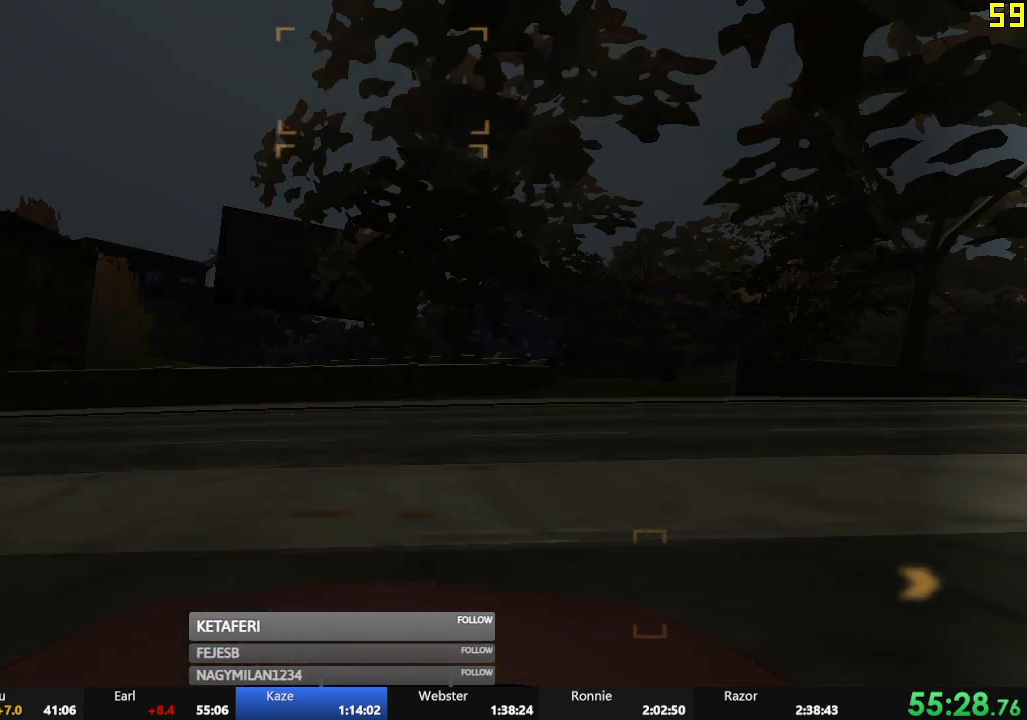
{"buttons": [], "left_stick": "center", "events": []}
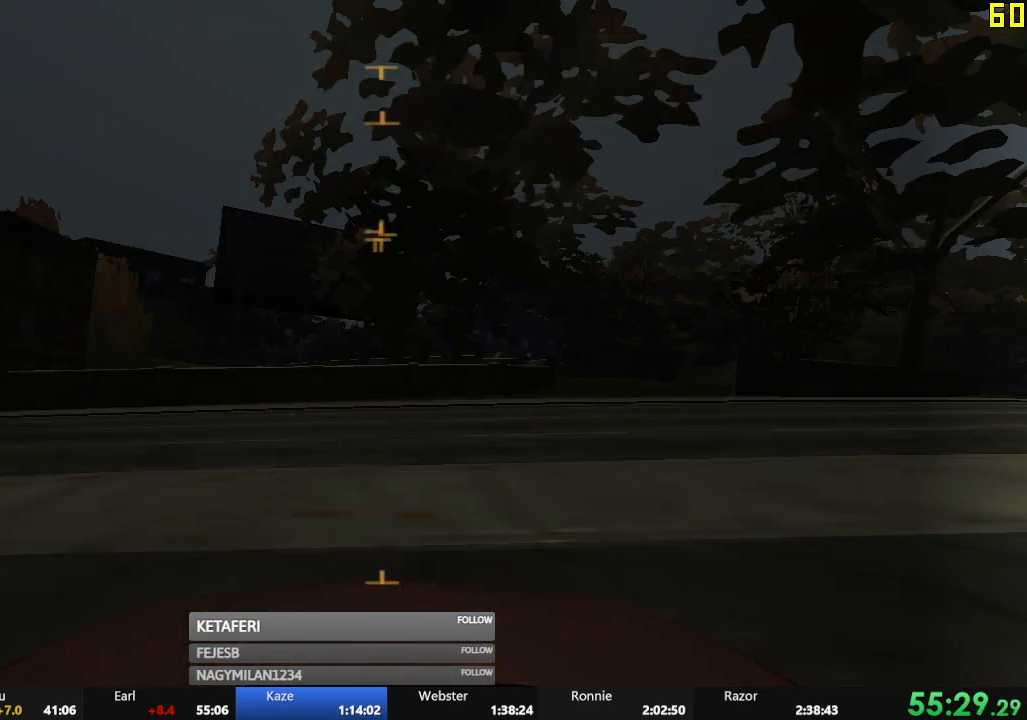
{"buttons": [], "left_stick": "center", "events": [[367, "DPAD_DOWN", "down"], [434, "DPAD_DOWN", "up"]]}